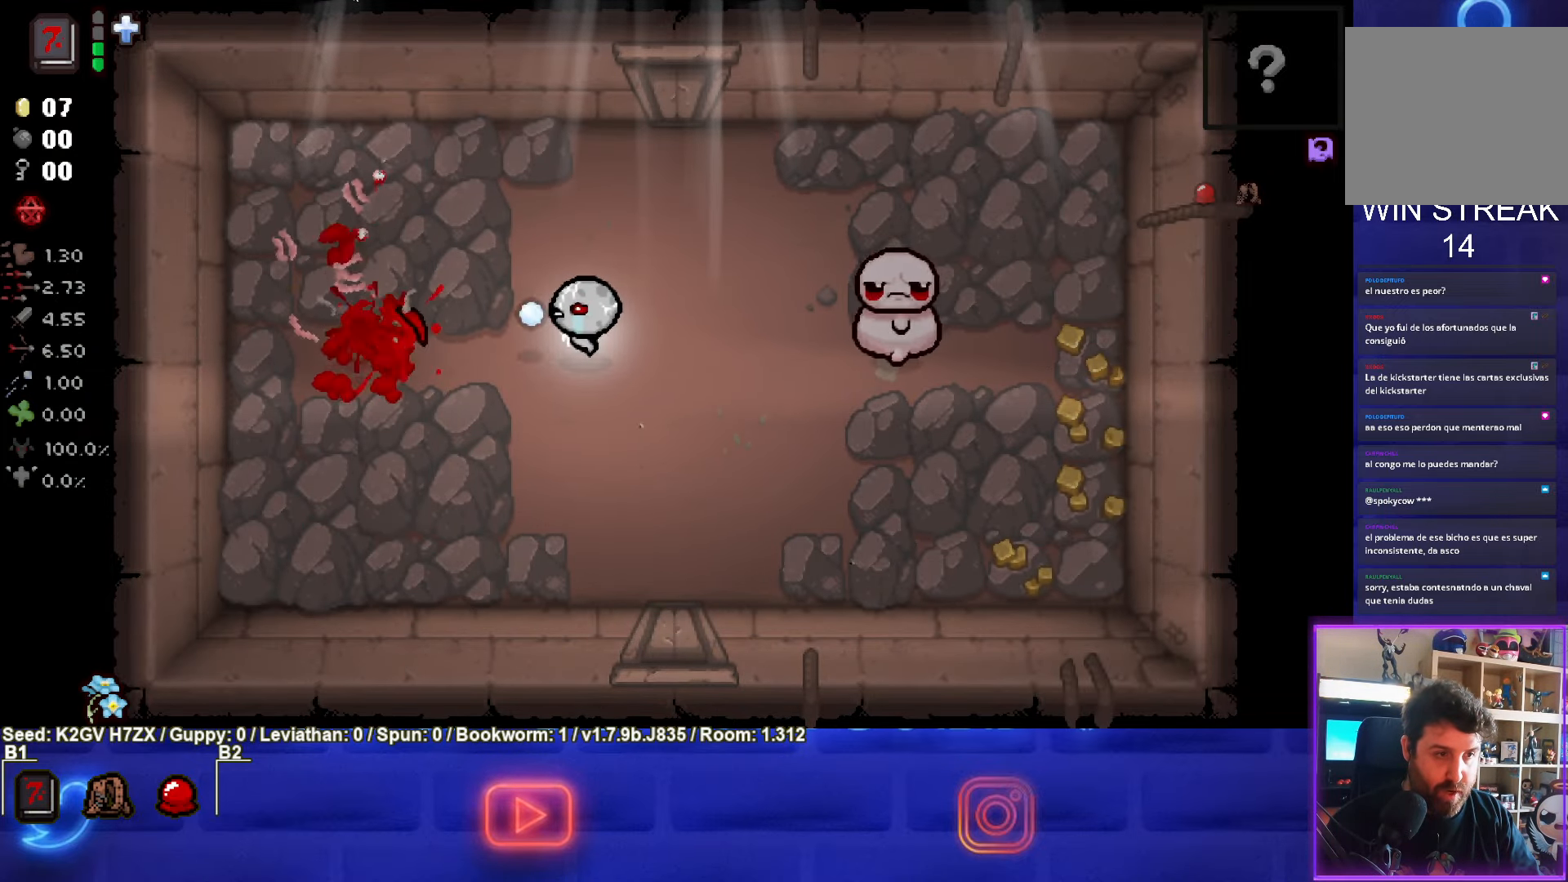
Gameplay with a controller (PlayStation layout); each line is a JSON object with the inputs held at the frame after it. "events" lists button and stick changes between this image and that frame as [ms after this image, input, new state], when the widget could be followed in between. Not read: right_stick.
{"buttons": ["CIRCLE"], "left_stick": "center", "events": [[100, "left_stick", "center"], [250, "SQUARE", "up"], [350, "left_stick", "up-right"], [367, "CIRCLE", "down"], [450, "left_stick", "center"]]}
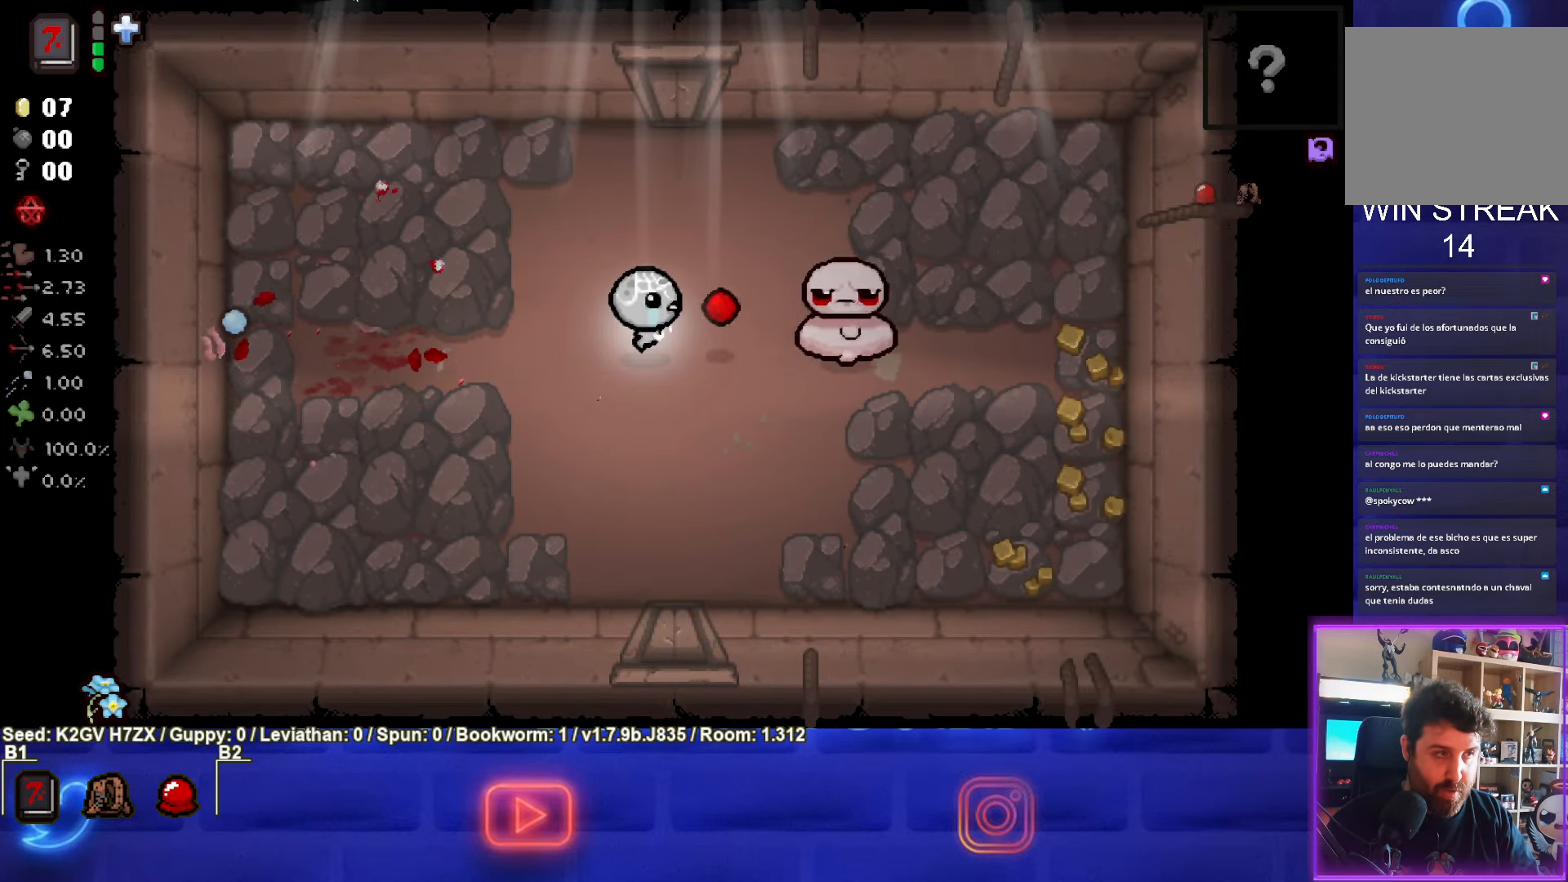
{"buttons": ["CIRCLE"], "left_stick": "right", "events": [[17, "left_stick", "left"], [133, "left_stick", "center"], [333, "left_stick", "left"], [467, "left_stick", "right"]]}
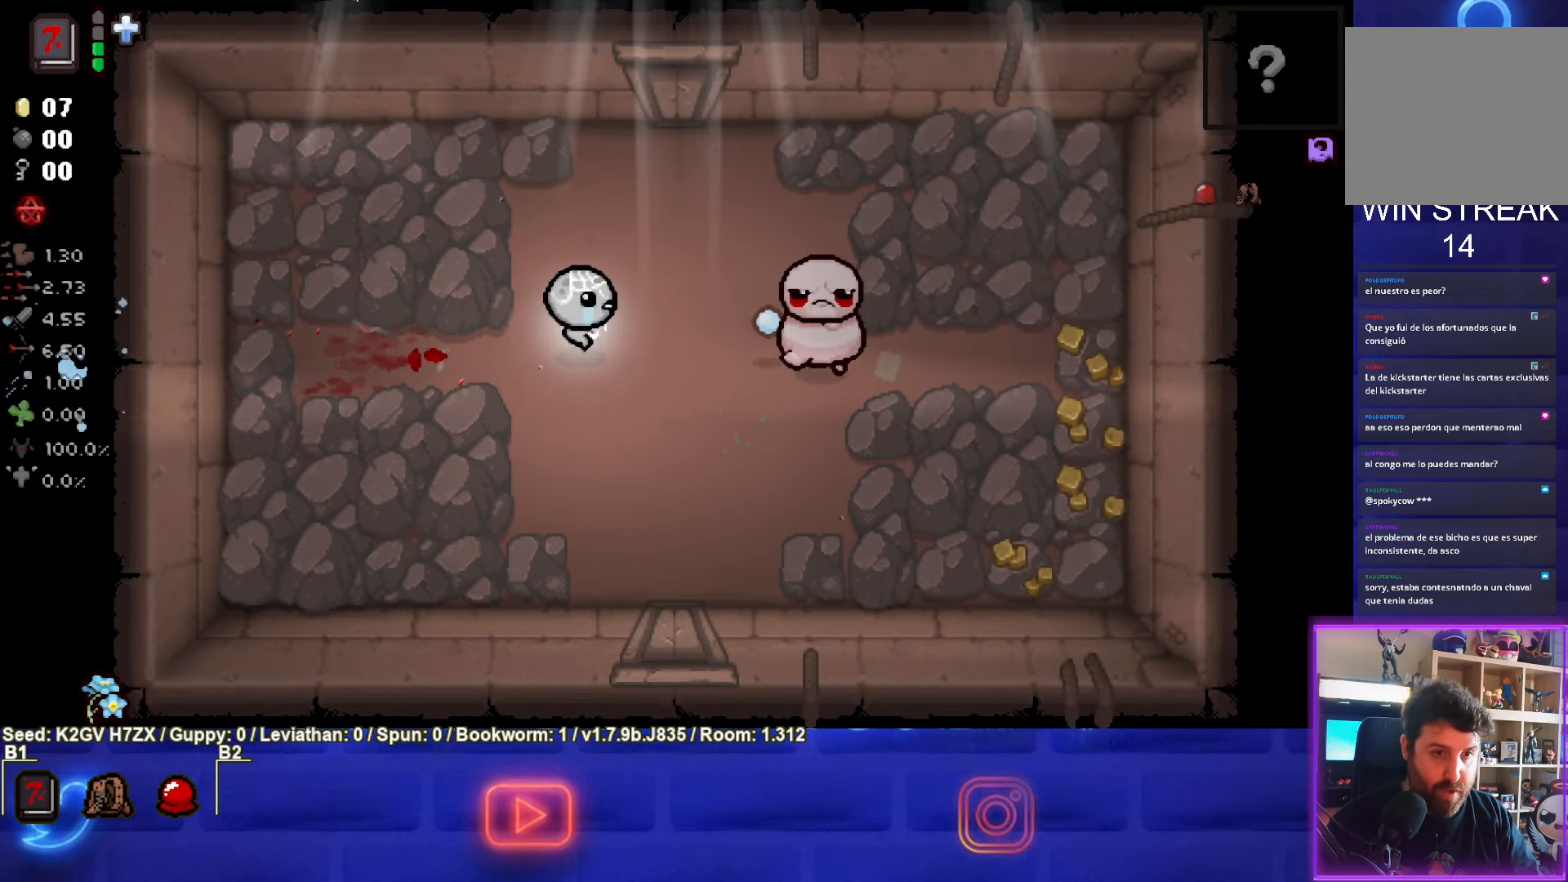
{"buttons": ["CIRCLE"], "left_stick": "down-left", "events": [[150, "left_stick", "center"], [233, "left_stick", "left"], [317, "left_stick", "center"], [483, "left_stick", "down-left"]]}
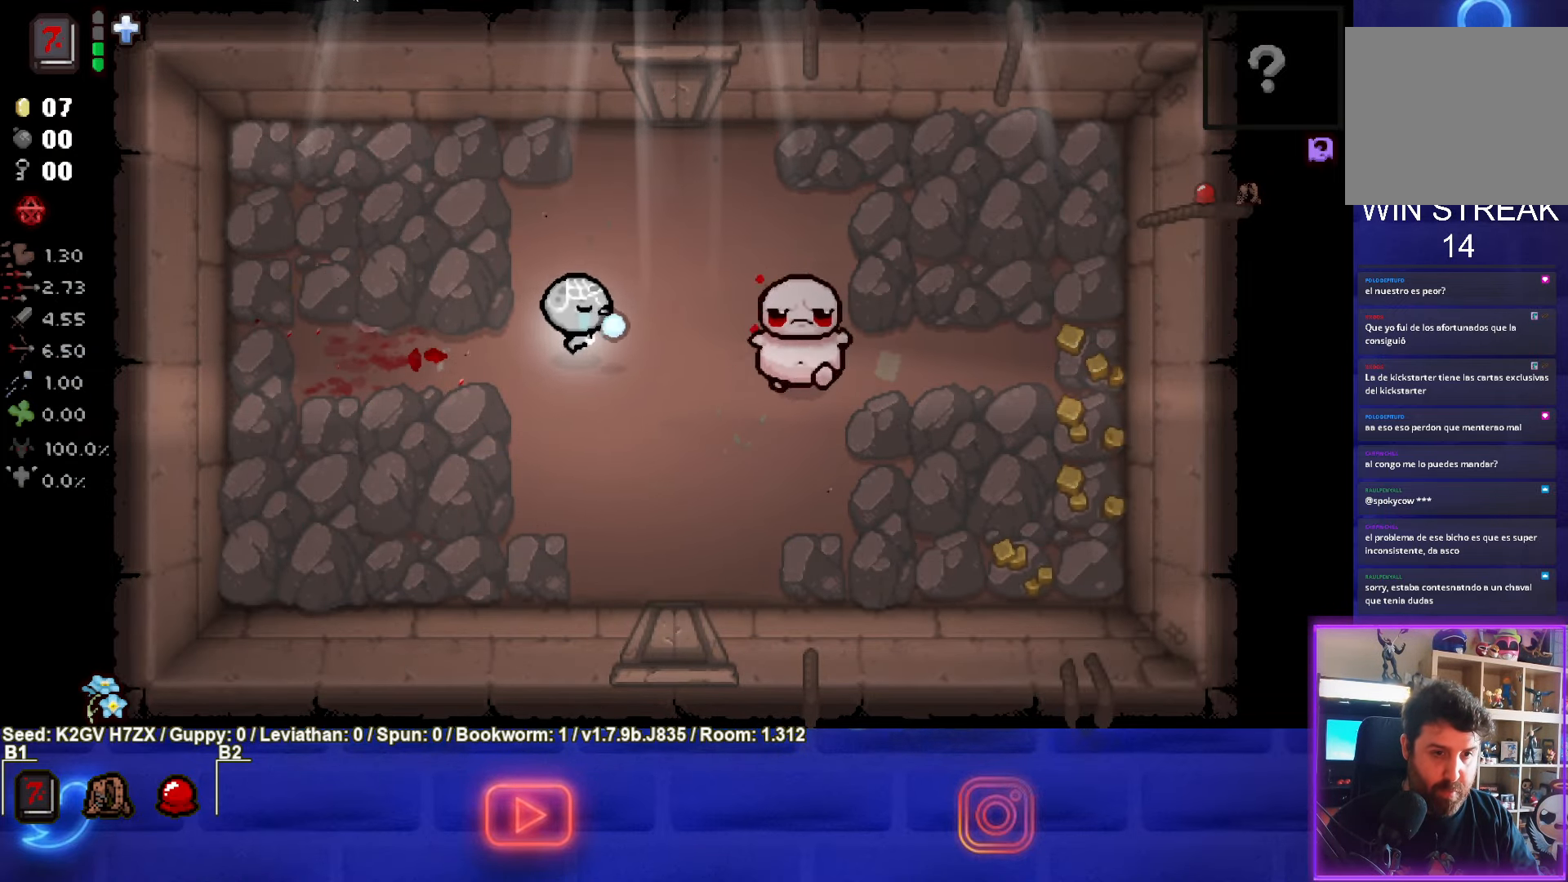
{"buttons": ["CIRCLE"], "left_stick": "right", "events": [[67, "left_stick", "center"], [283, "left_stick", "down-left"], [467, "left_stick", "right"]]}
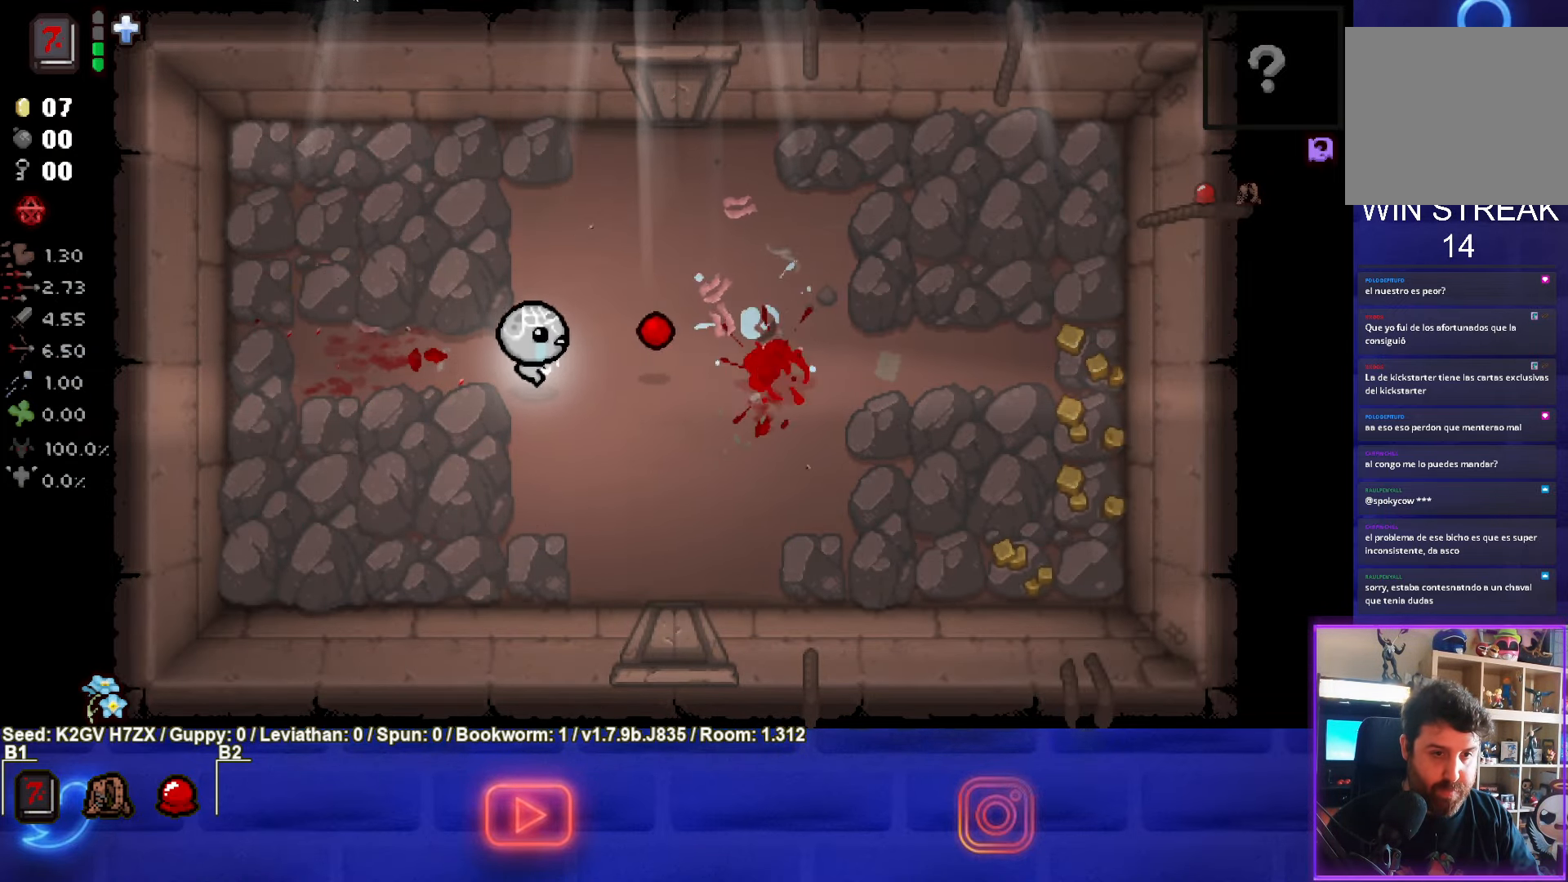
{"buttons": [], "left_stick": "center", "events": [[100, "left_stick", "center"], [167, "left_stick", "left"], [250, "CIRCLE", "up"], [283, "left_stick", "center"]]}
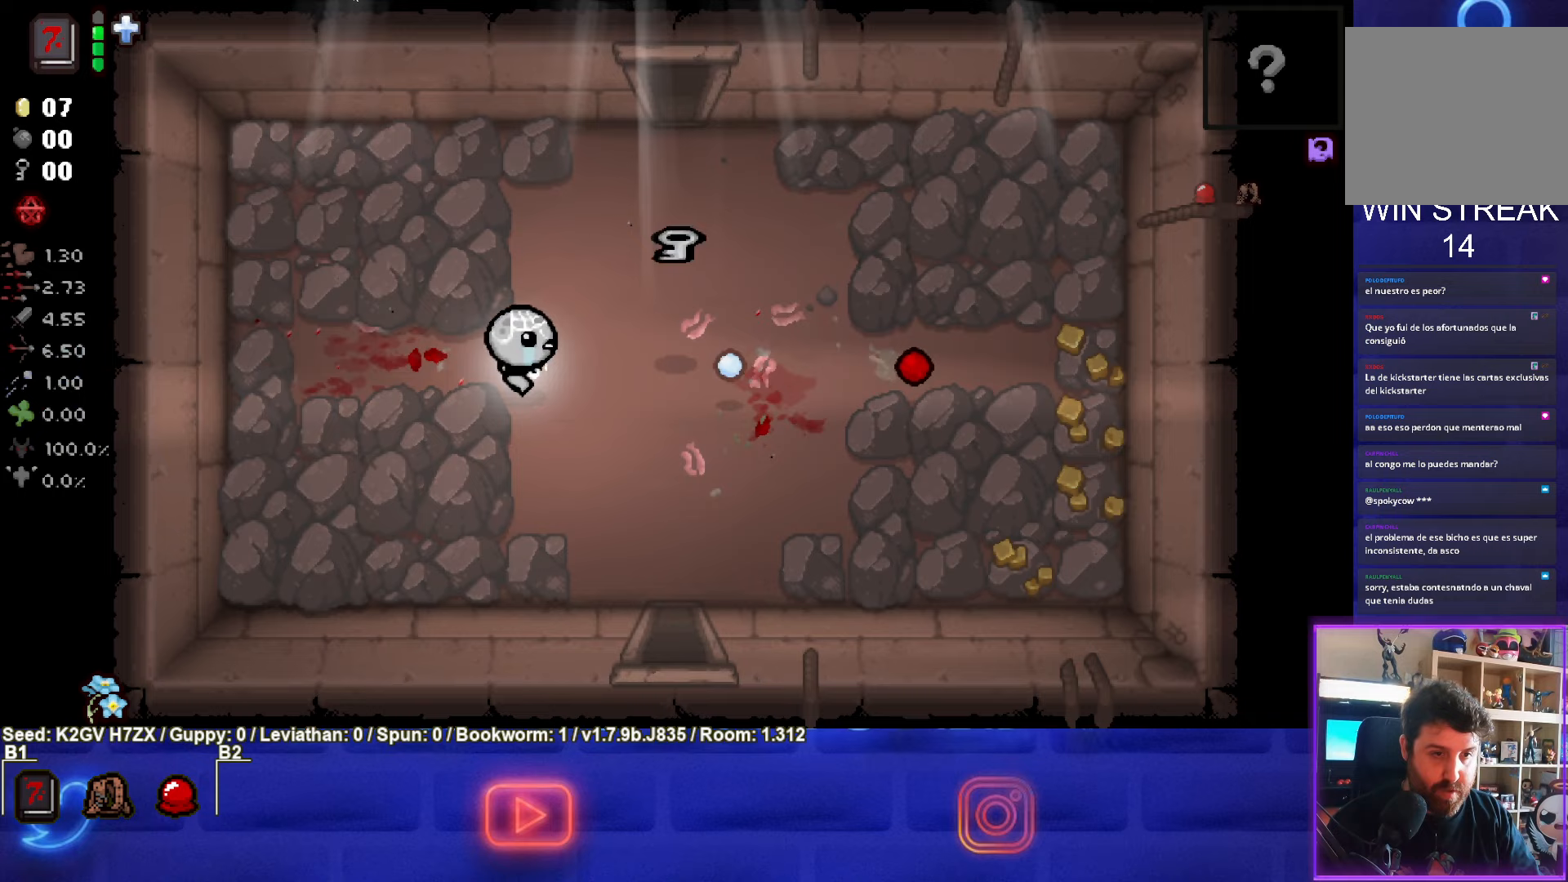
{"buttons": [], "left_stick": "right", "events": [[67, "left_stick", "up-right"], [333, "left_stick", "right"]]}
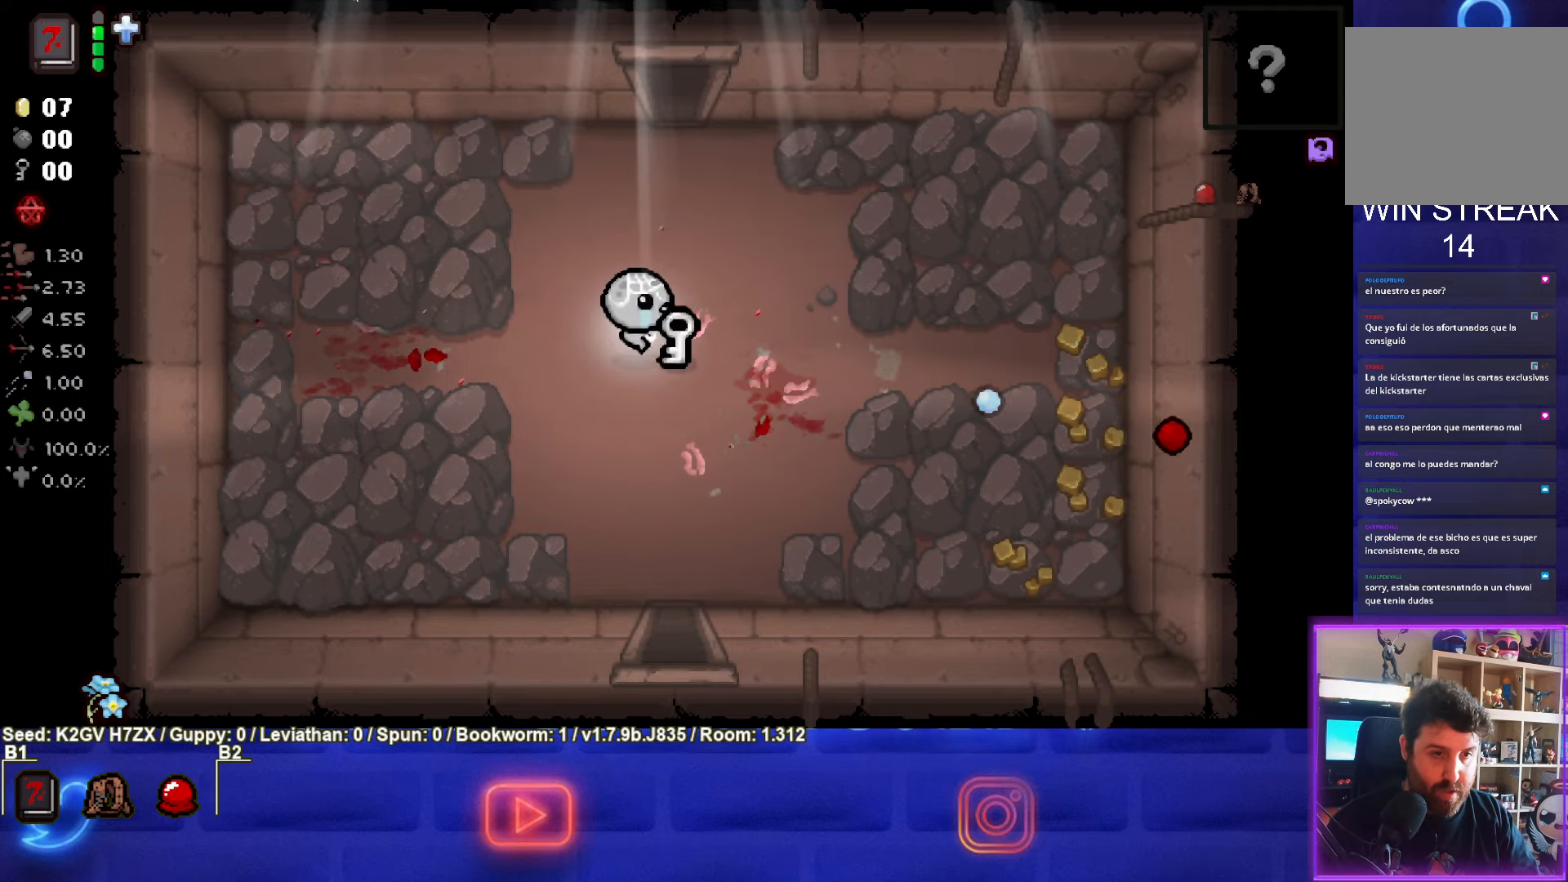
{"buttons": [], "left_stick": "up", "events": [[117, "left_stick", "down"], [333, "left_stick", "center"], [383, "left_stick", "up"]]}
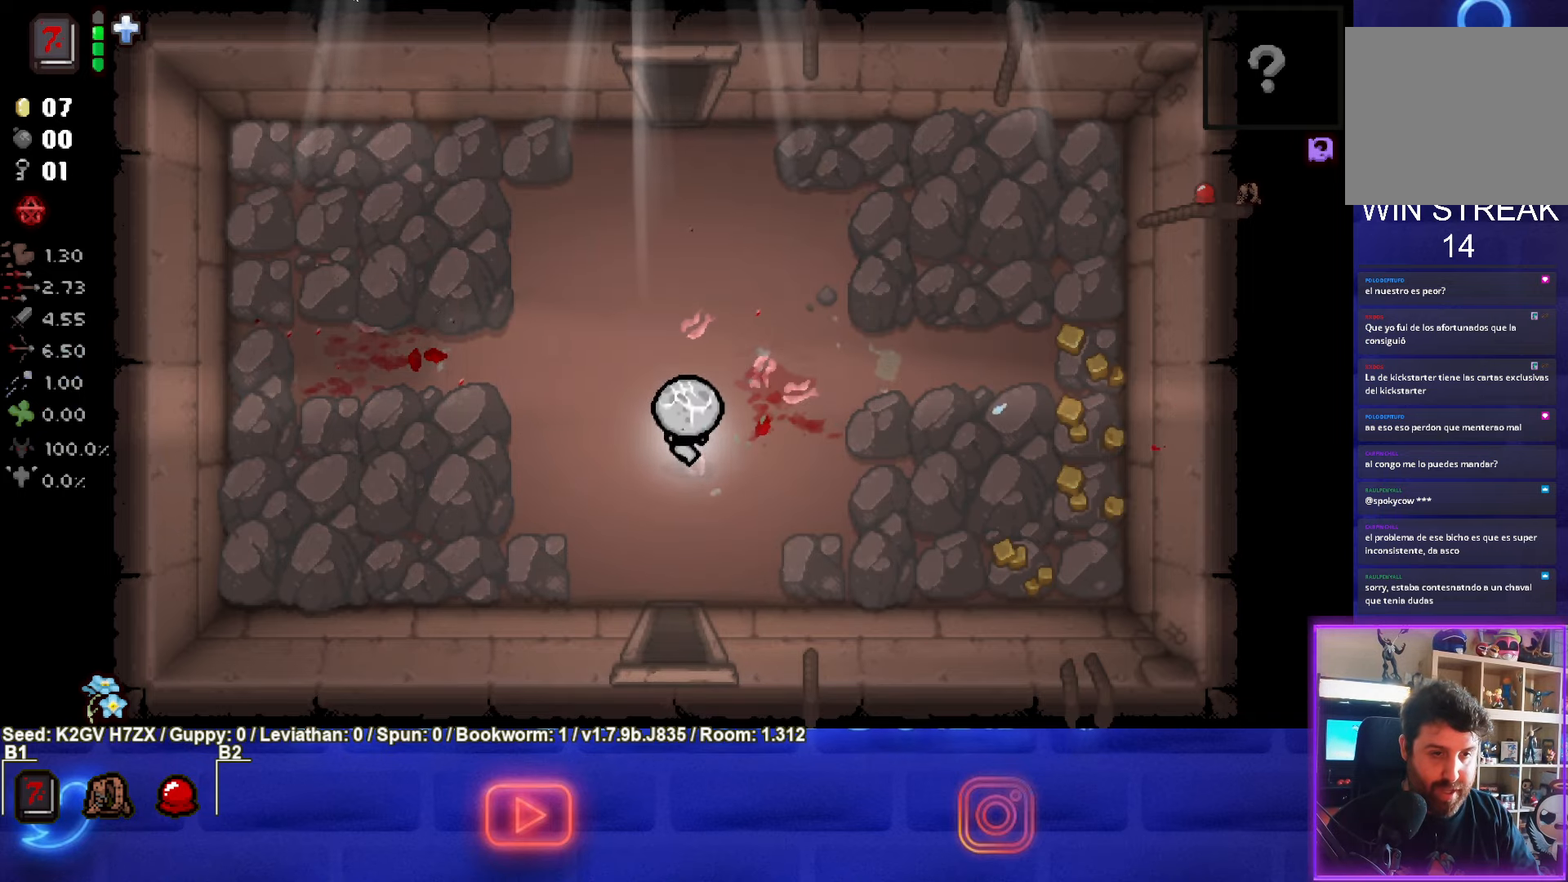
{"buttons": [], "left_stick": "up", "events": []}
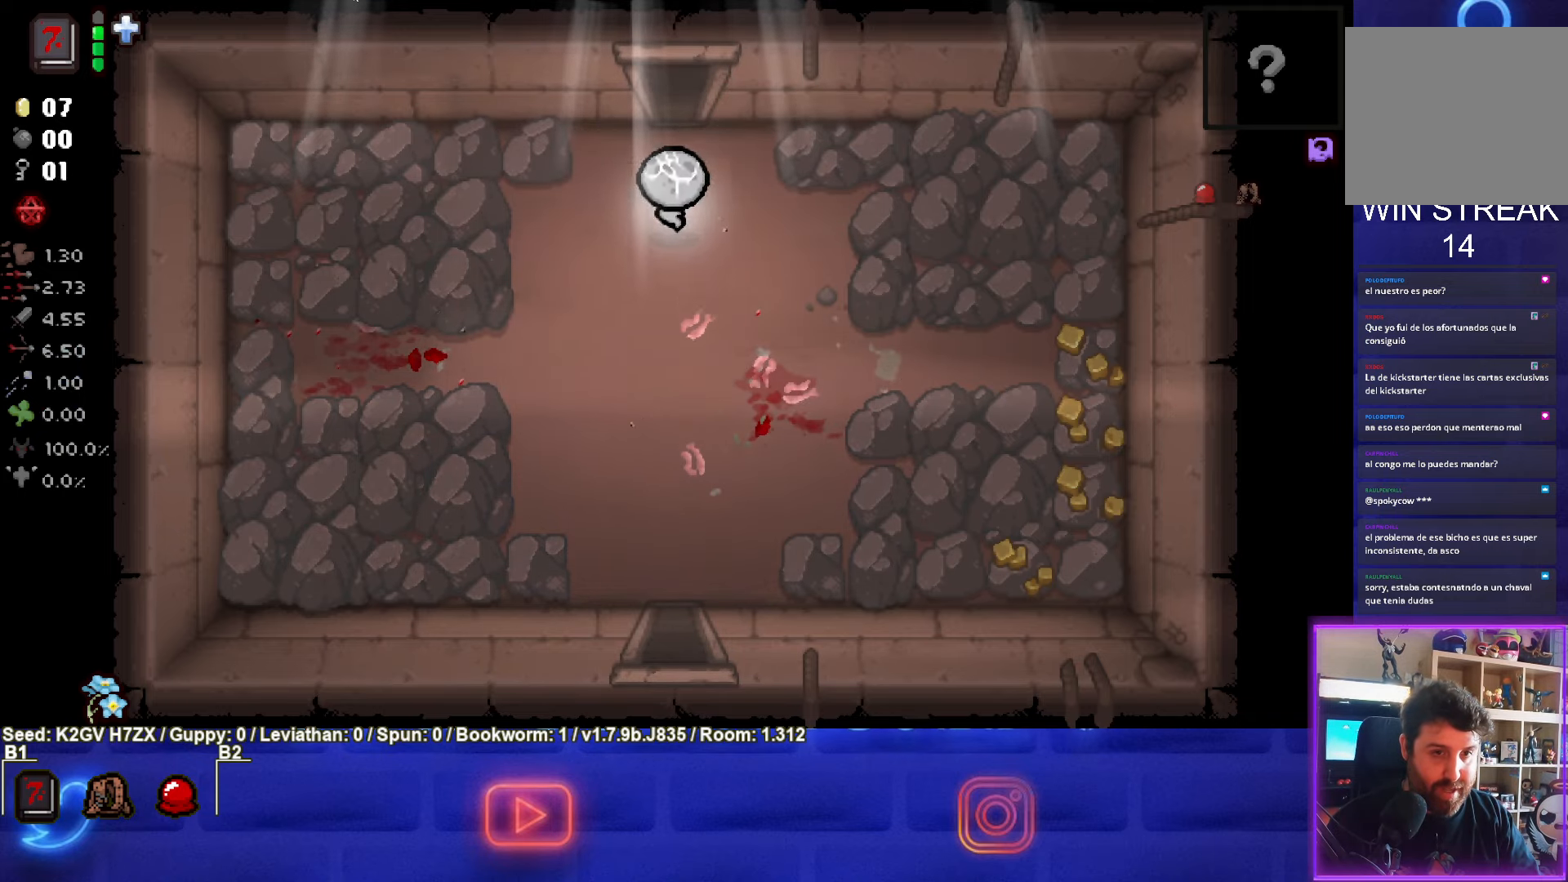
{"buttons": ["TRIANGLE"], "left_stick": "center", "events": [[367, "TRIANGLE", "down"], [400, "left_stick", "center"]]}
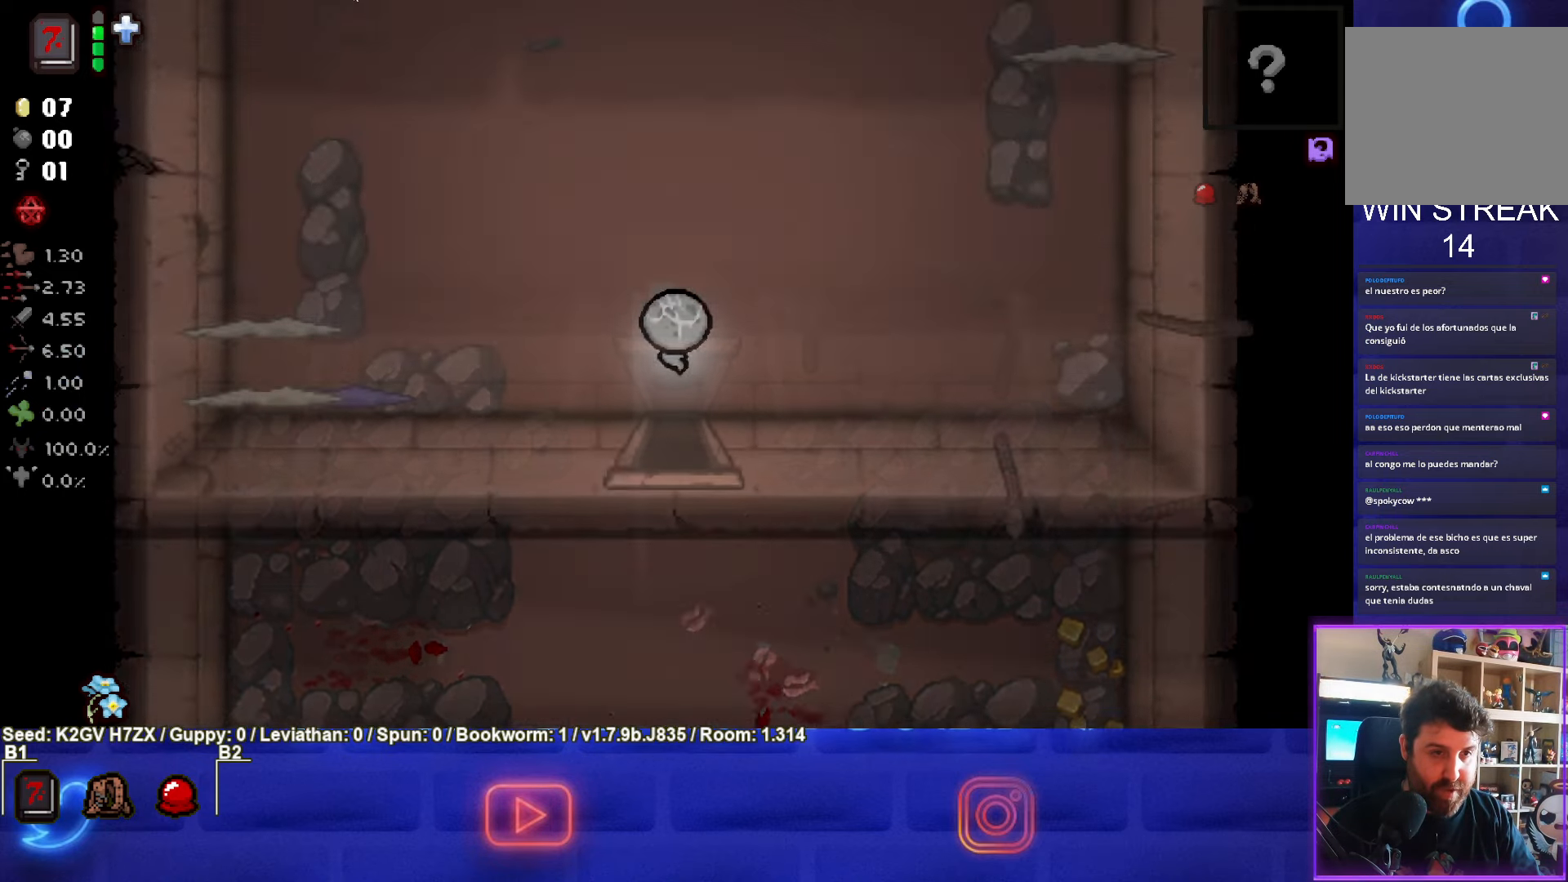
{"buttons": [], "left_stick": "left", "events": [[367, "left_stick", "left"], [400, "TRIANGLE", "up"]]}
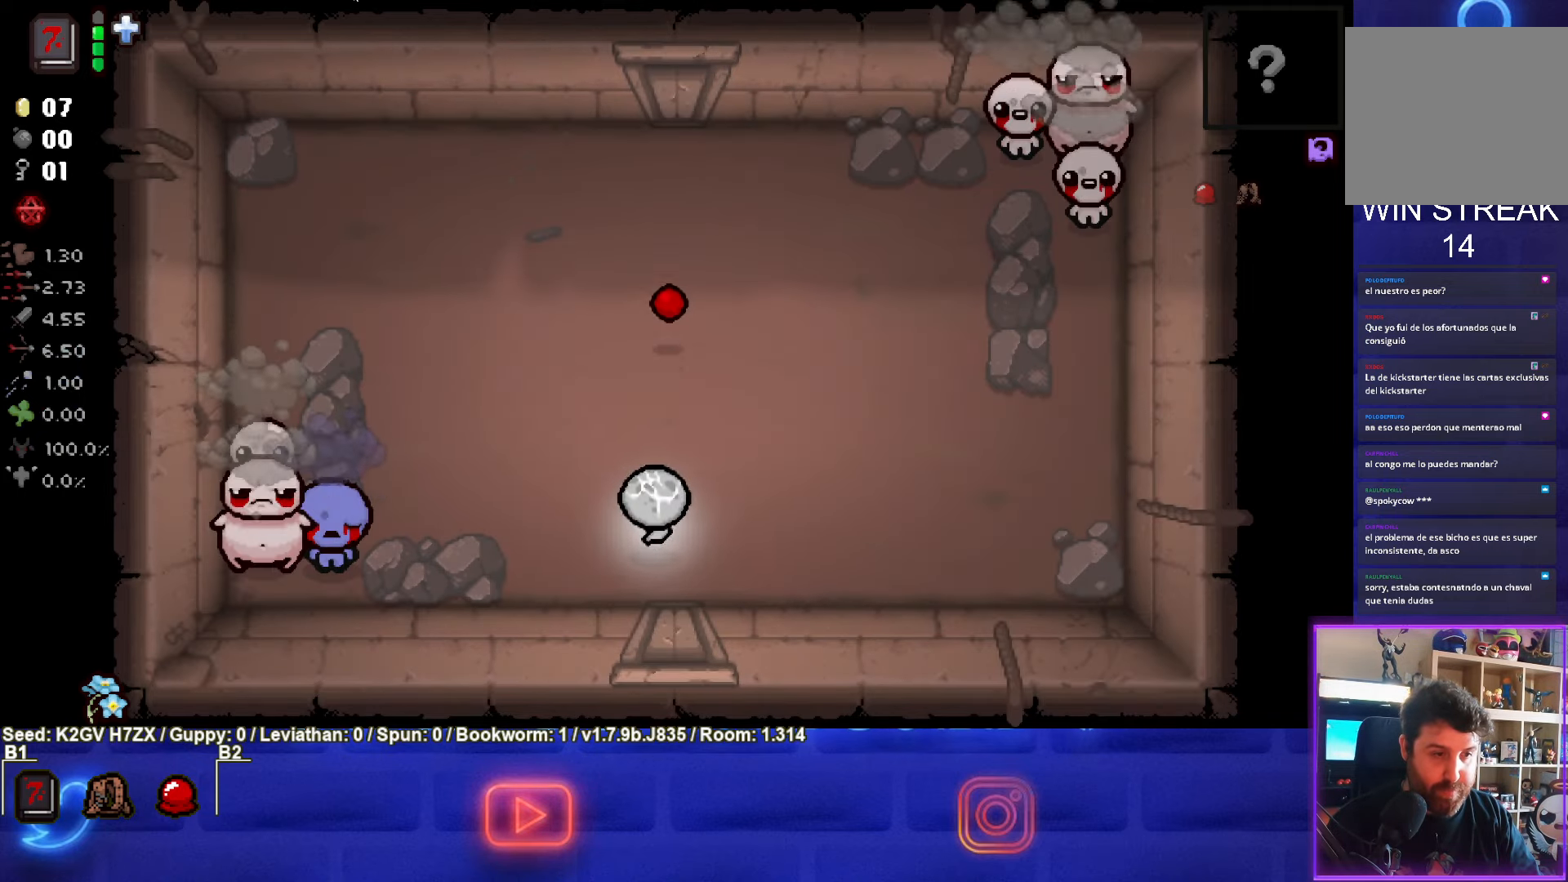
{"buttons": ["SQUARE"], "left_stick": "up-left", "events": [[50, "SQUARE", "down"], [183, "left_stick", "center"], [383, "left_stick", "up-left"]]}
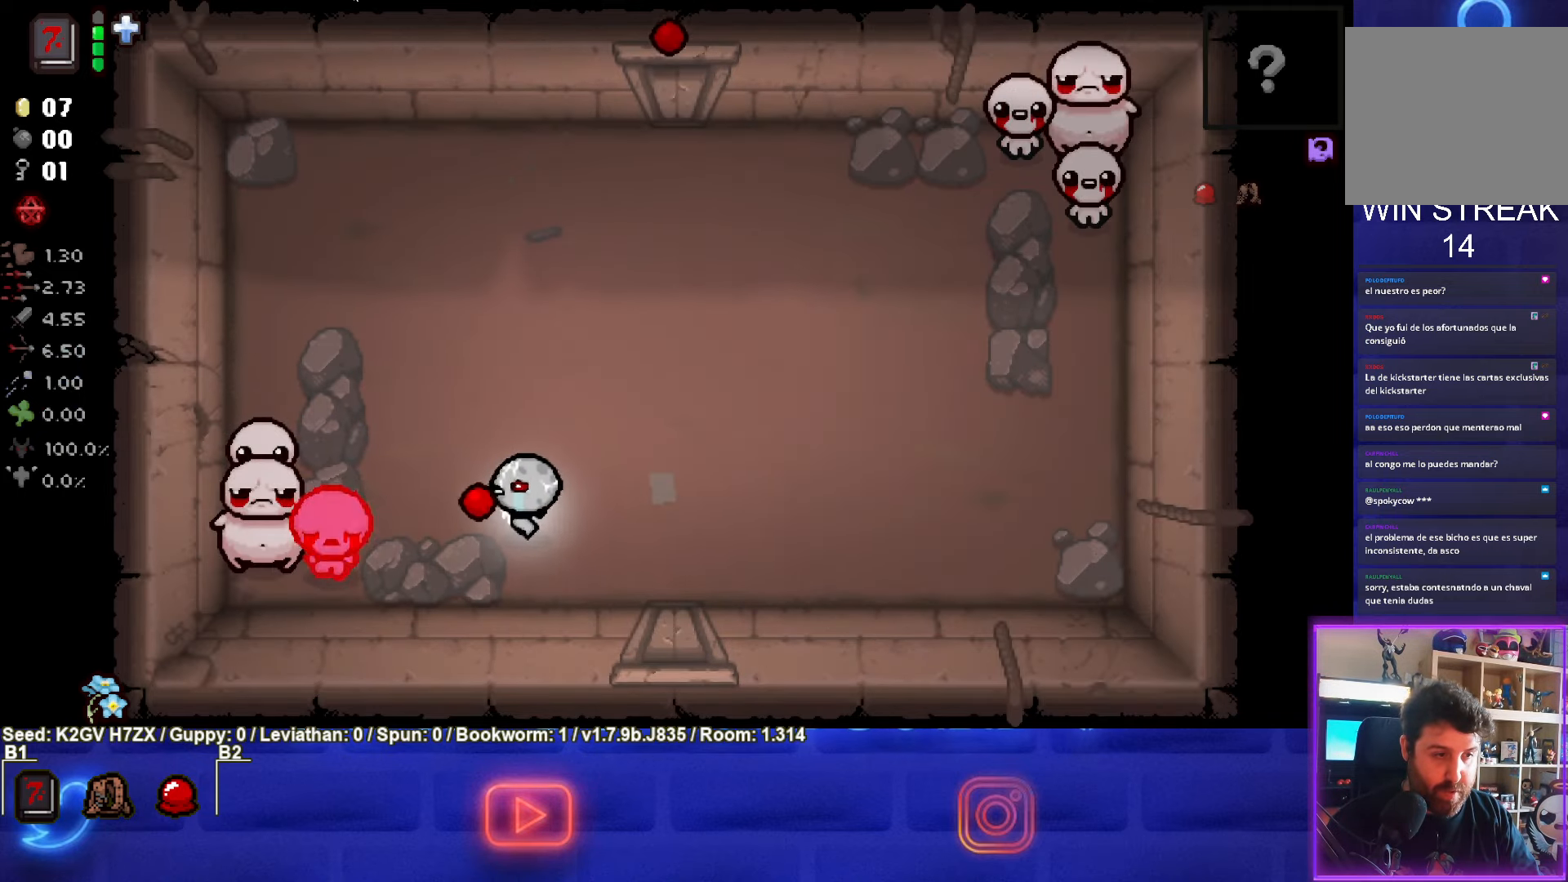
{"buttons": ["SQUARE"], "left_stick": "up-left", "events": []}
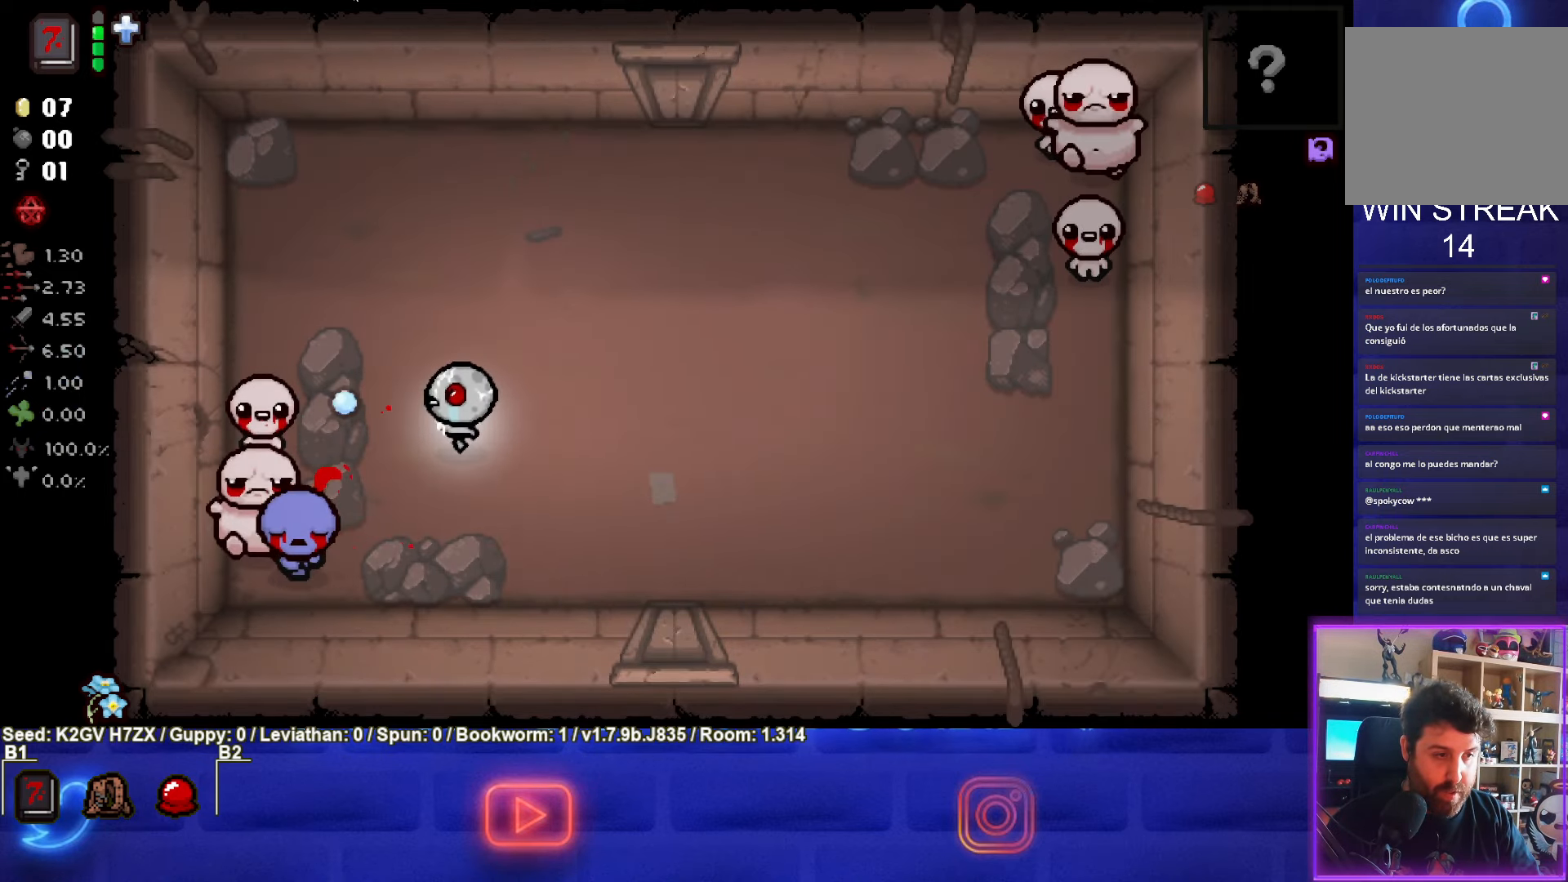
{"buttons": ["SQUARE"], "left_stick": "center", "events": [[300, "left_stick", "center"]]}
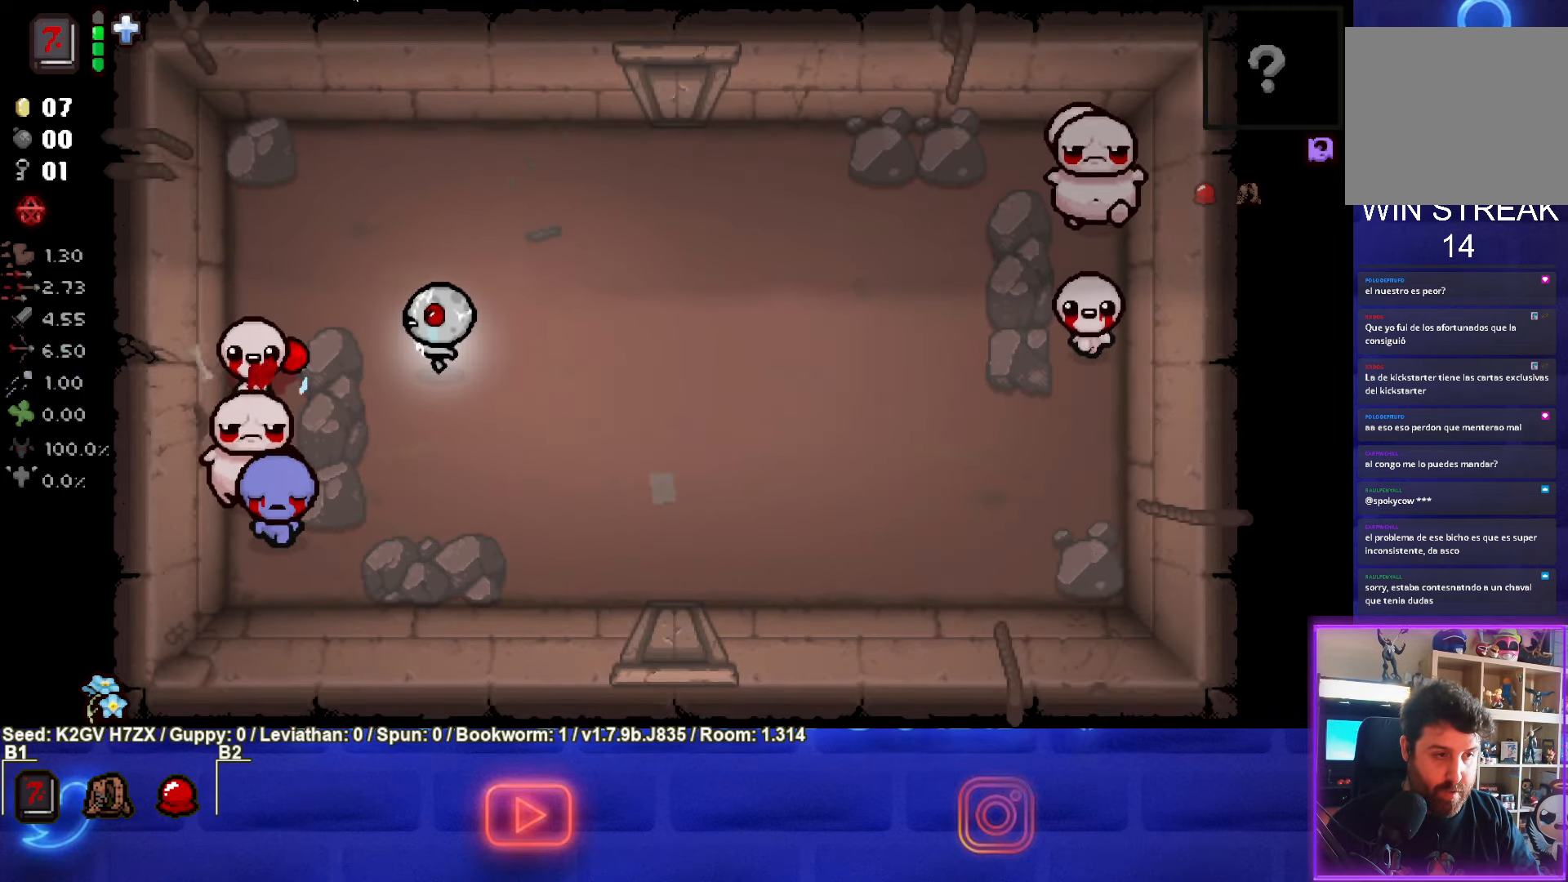
{"buttons": ["SQUARE"], "left_stick": "center", "events": []}
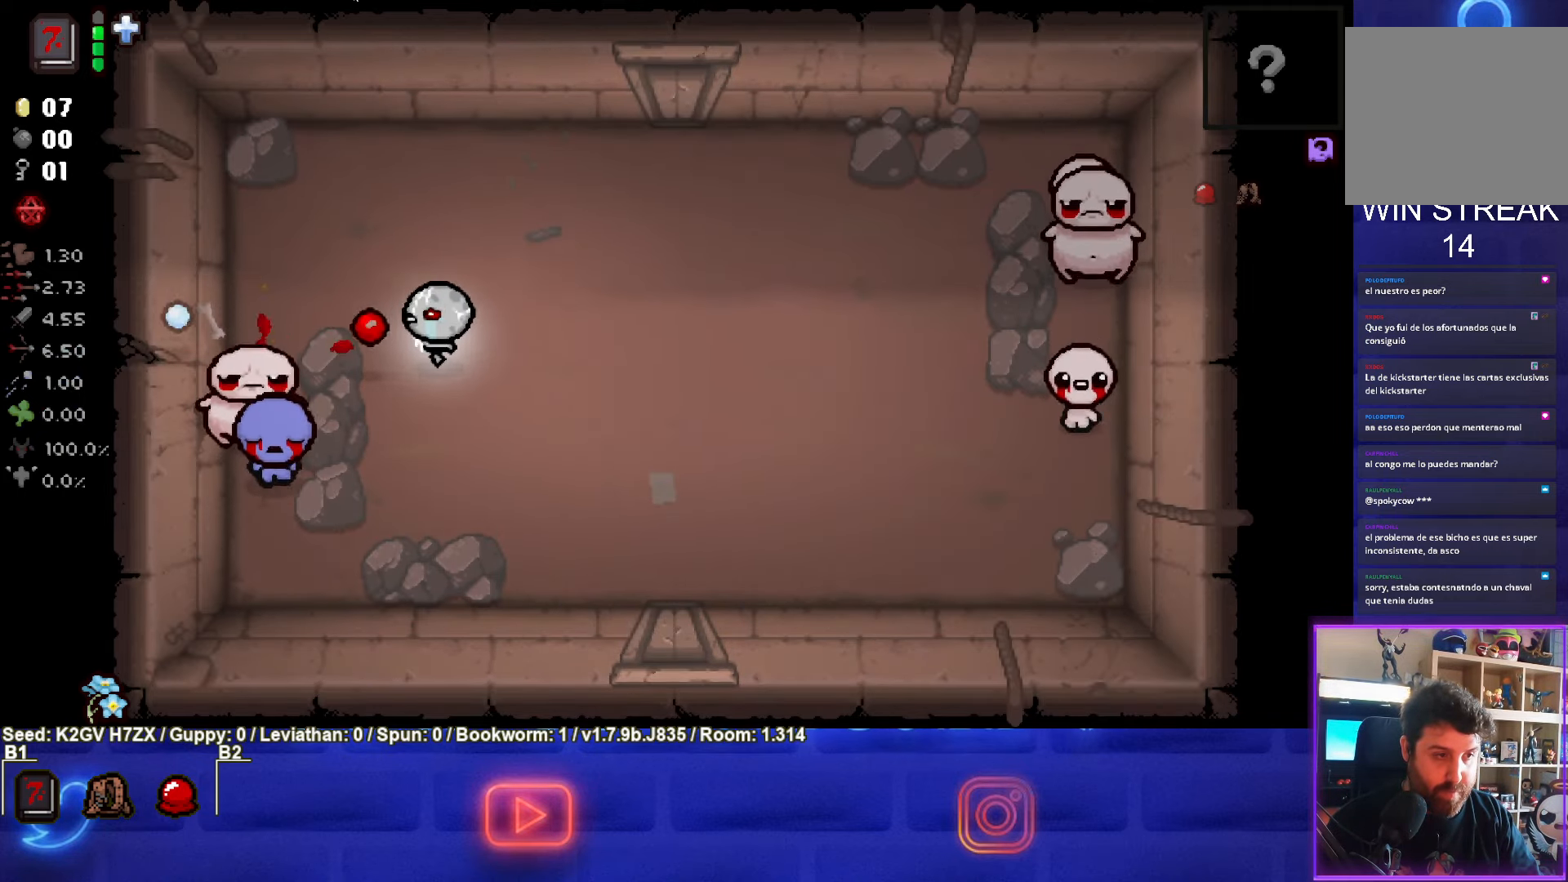
{"buttons": ["SQUARE"], "left_stick": "up-right", "events": [[500, "left_stick", "up-right"]]}
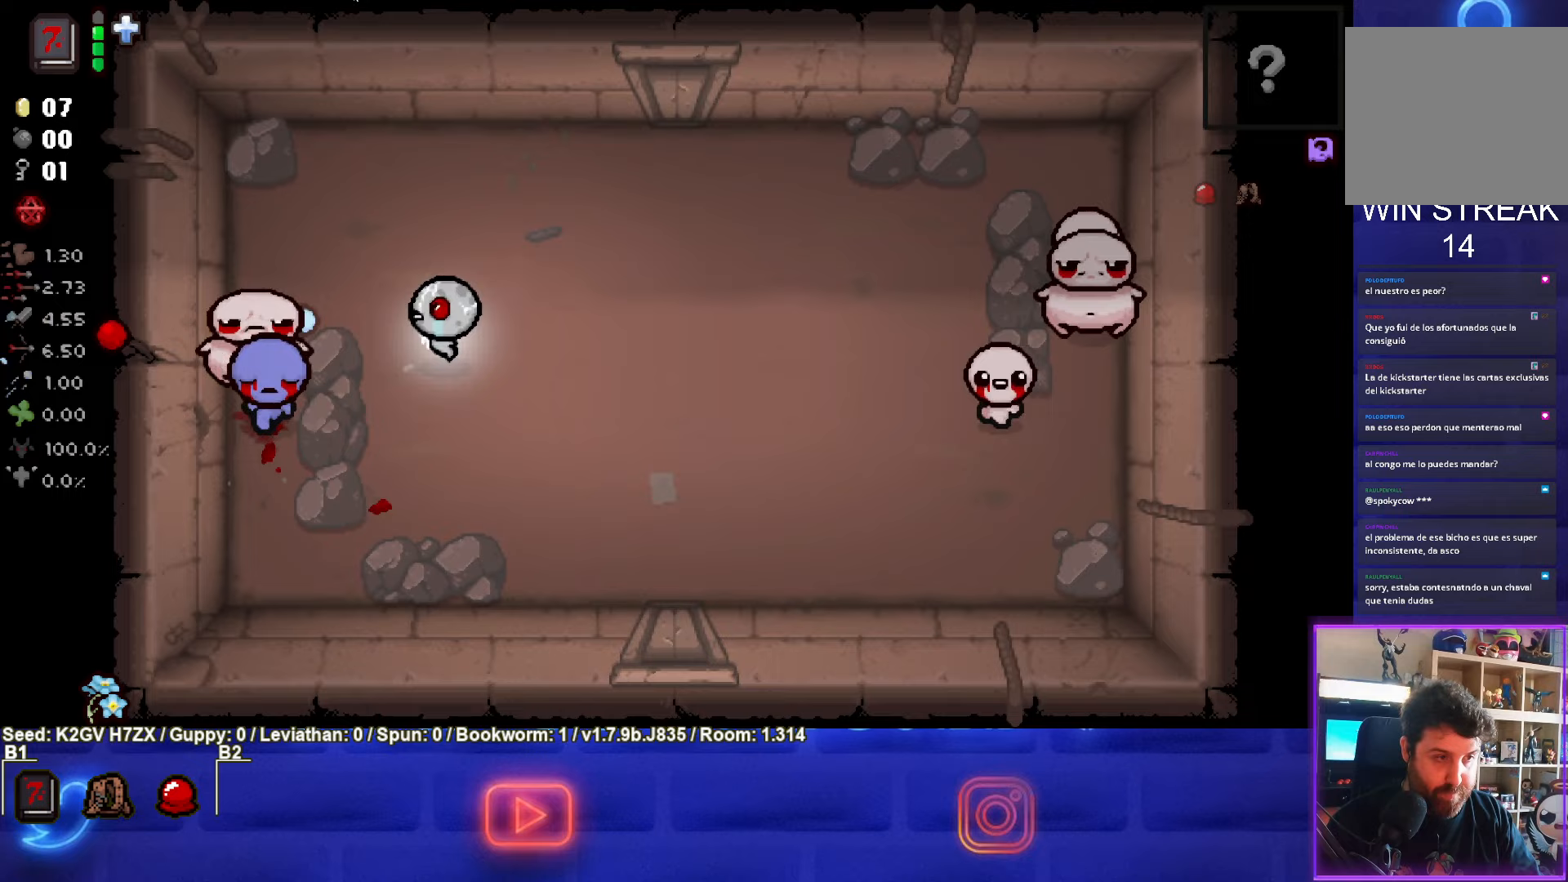
{"buttons": ["SQUARE"], "left_stick": "right", "events": [[317, "left_stick", "right"]]}
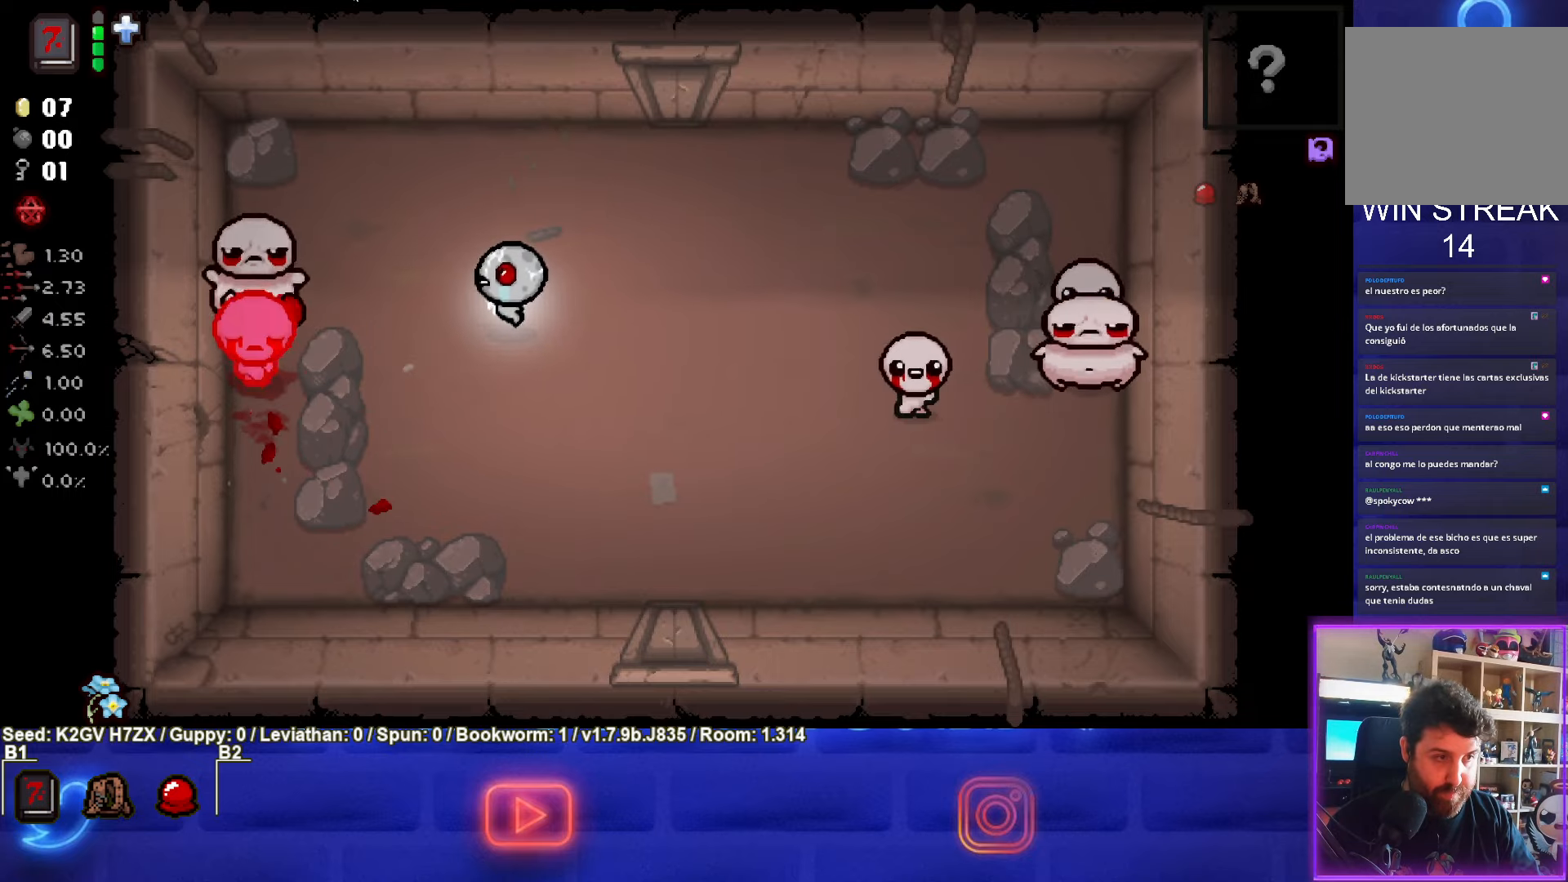
{"buttons": ["SQUARE"], "left_stick": "up-right", "events": [[67, "left_stick", "up"], [217, "left_stick", "up-left"], [367, "left_stick", "left"], [483, "left_stick", "up-right"]]}
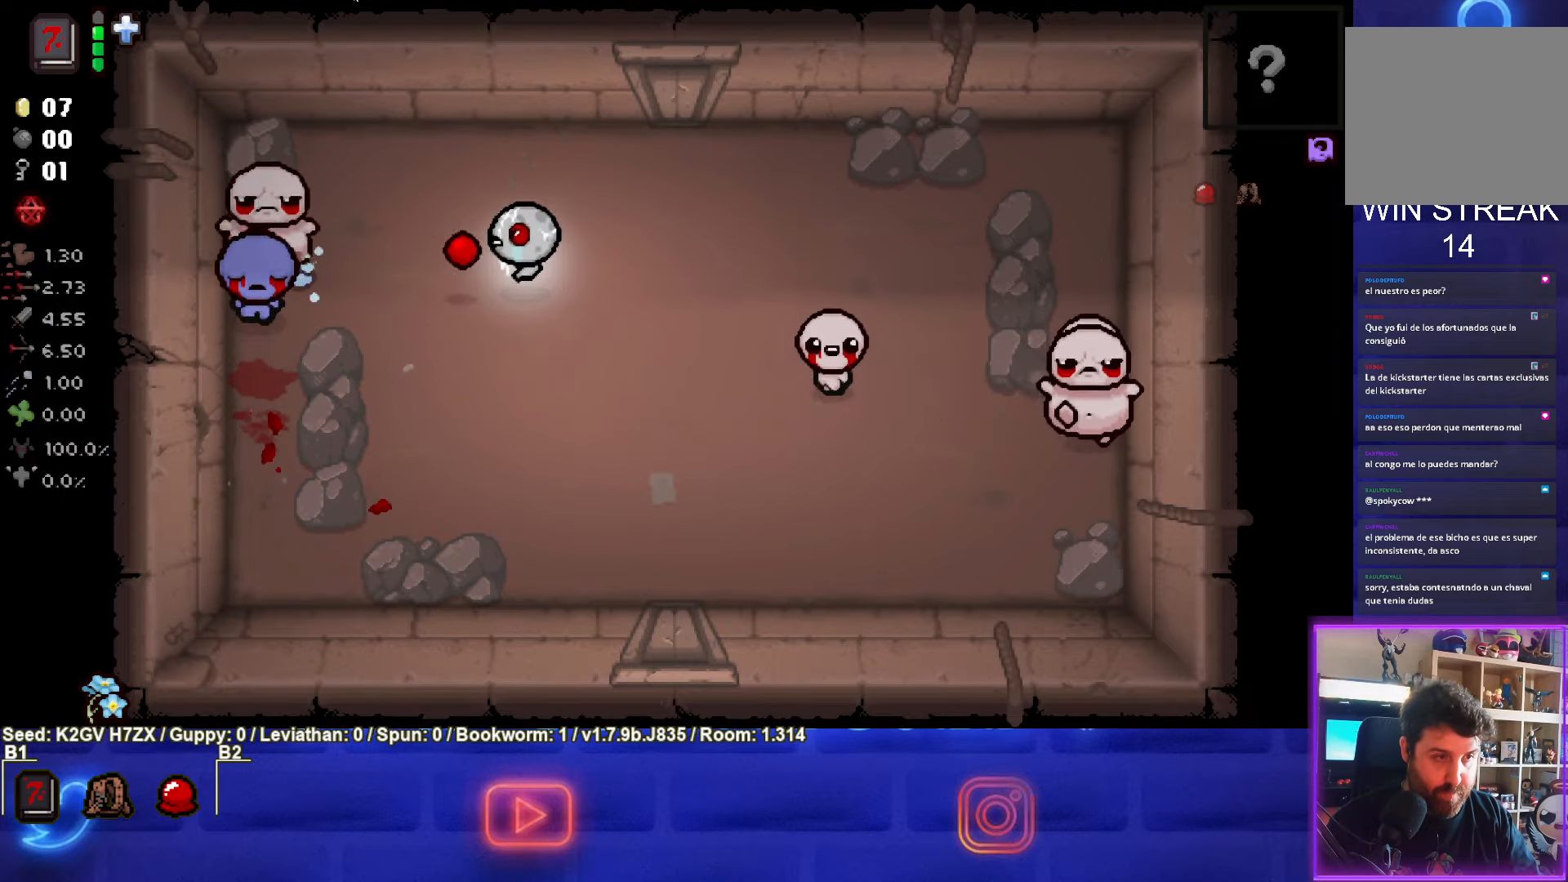
{"buttons": [], "left_stick": "down", "events": [[333, "left_stick", "down"], [500, "SQUARE", "up"]]}
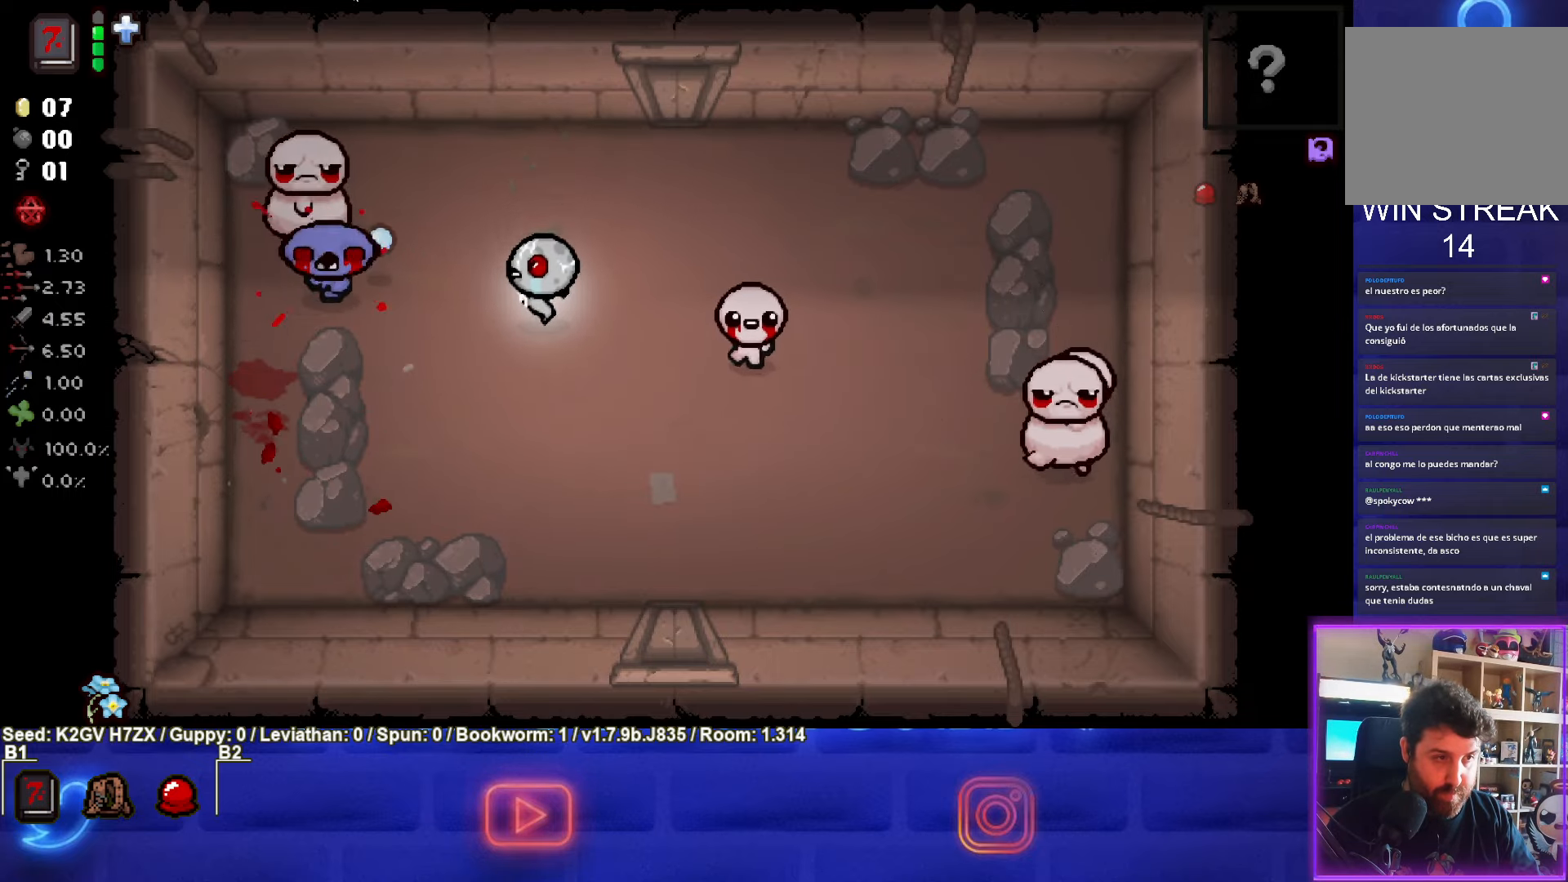
{"buttons": ["TRIANGLE"], "left_stick": "down-left", "events": [[233, "left_stick", "down-left"], [467, "TRIANGLE", "down"]]}
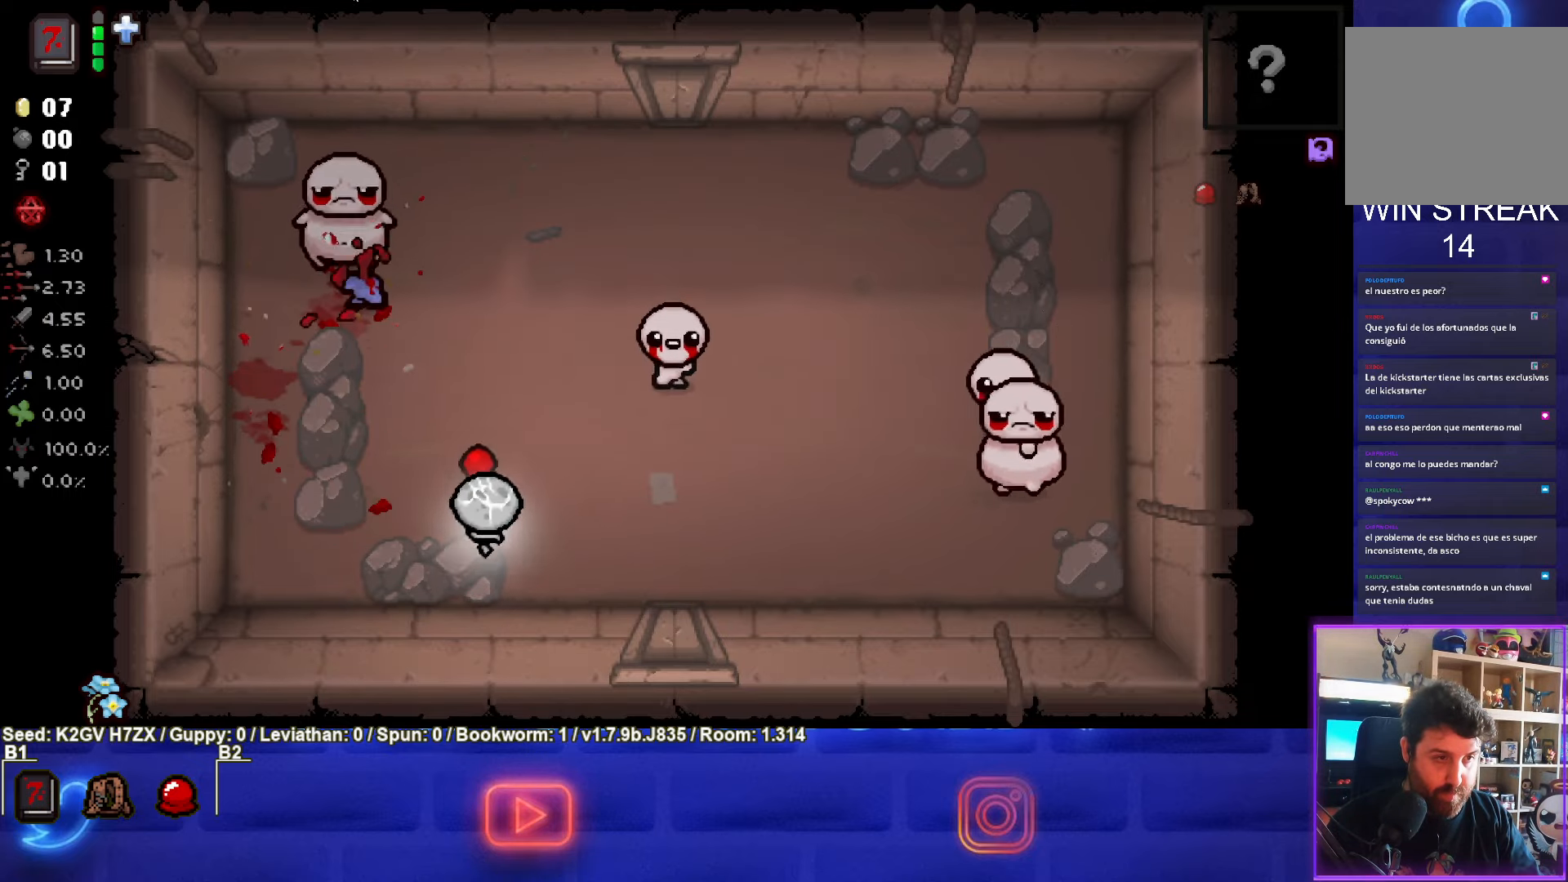
{"buttons": ["TRIANGLE"], "left_stick": "center", "events": [[33, "left_stick", "center"], [183, "left_stick", "down-left"], [283, "left_stick", "center"]]}
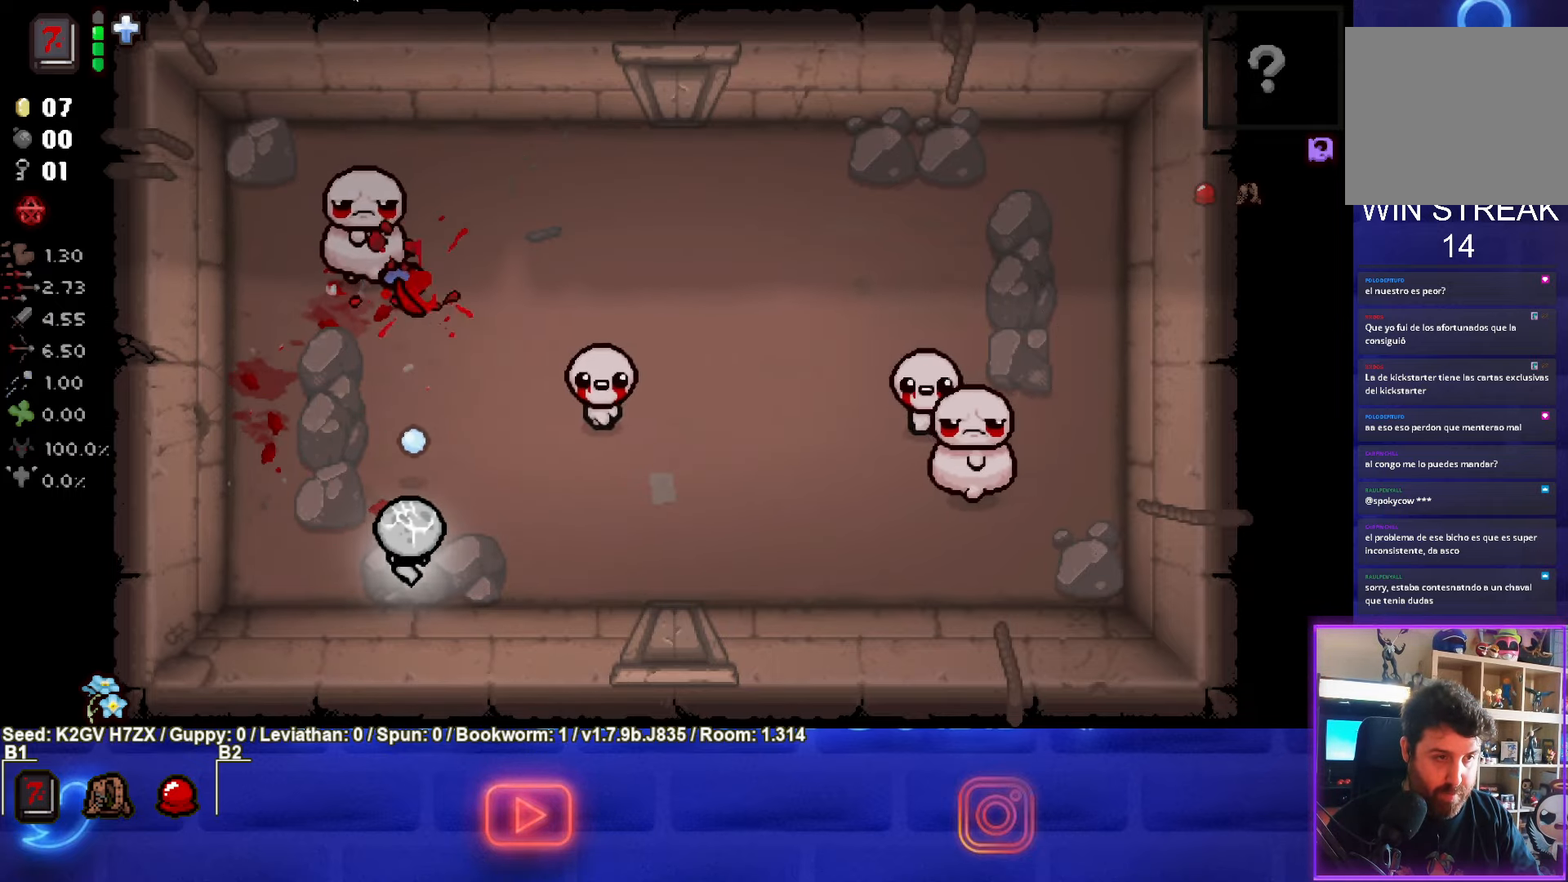
{"buttons": ["TRIANGLE"], "left_stick": "center", "events": []}
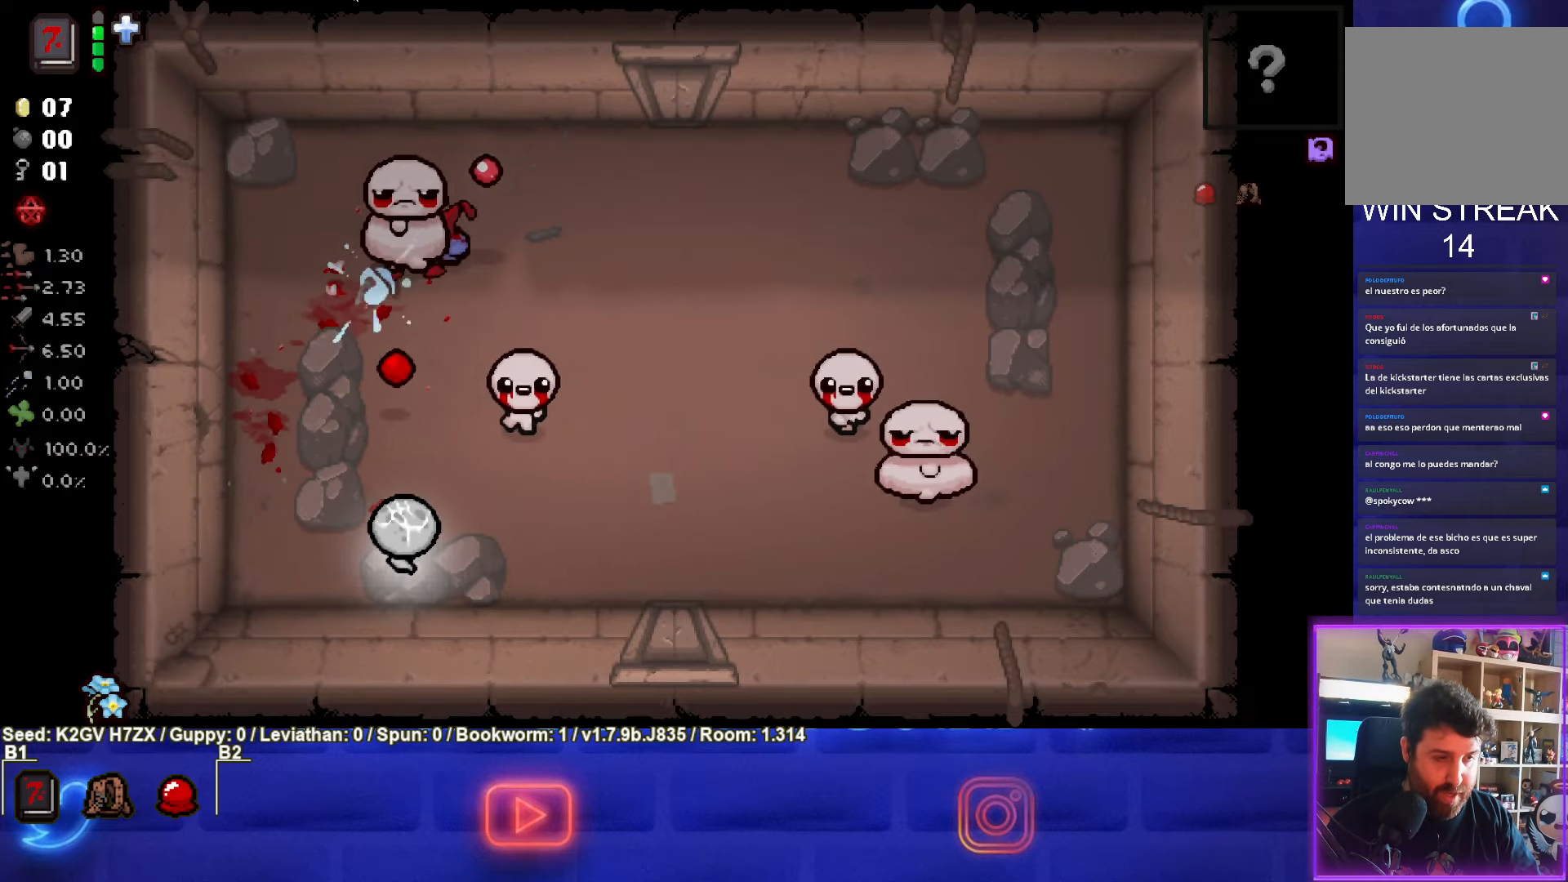
{"buttons": [], "left_stick": "left", "events": [[217, "left_stick", "down-left"], [383, "left_stick", "left"], [433, "TRIANGLE", "up"]]}
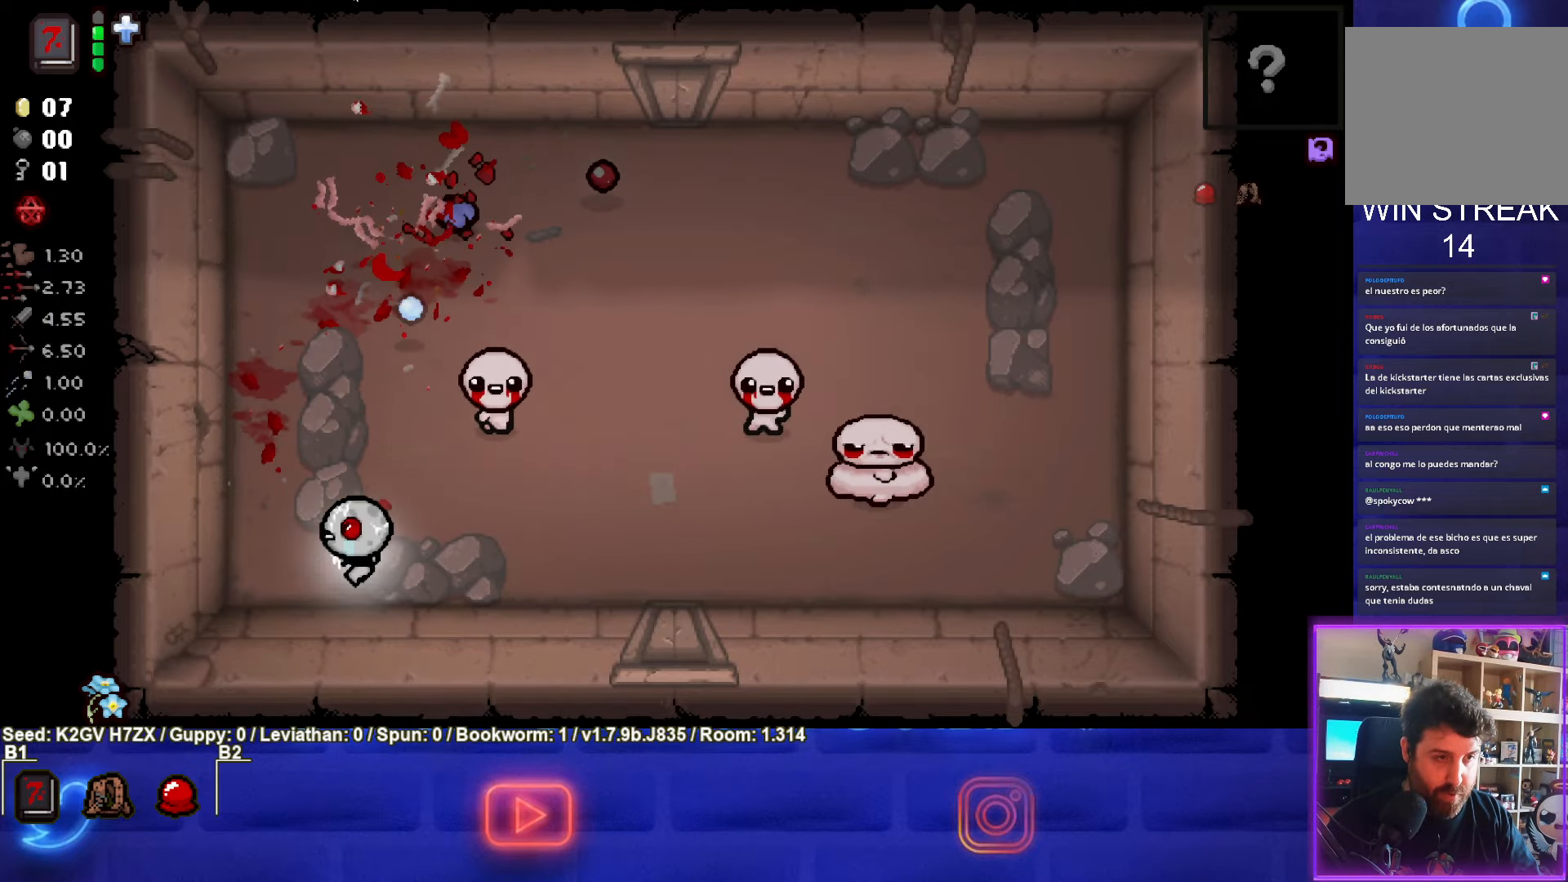
{"buttons": ["TRIANGLE"], "left_stick": "down-right", "events": [[117, "left_stick", "up-left"], [300, "left_stick", "down-right"], [400, "TRIANGLE", "down"]]}
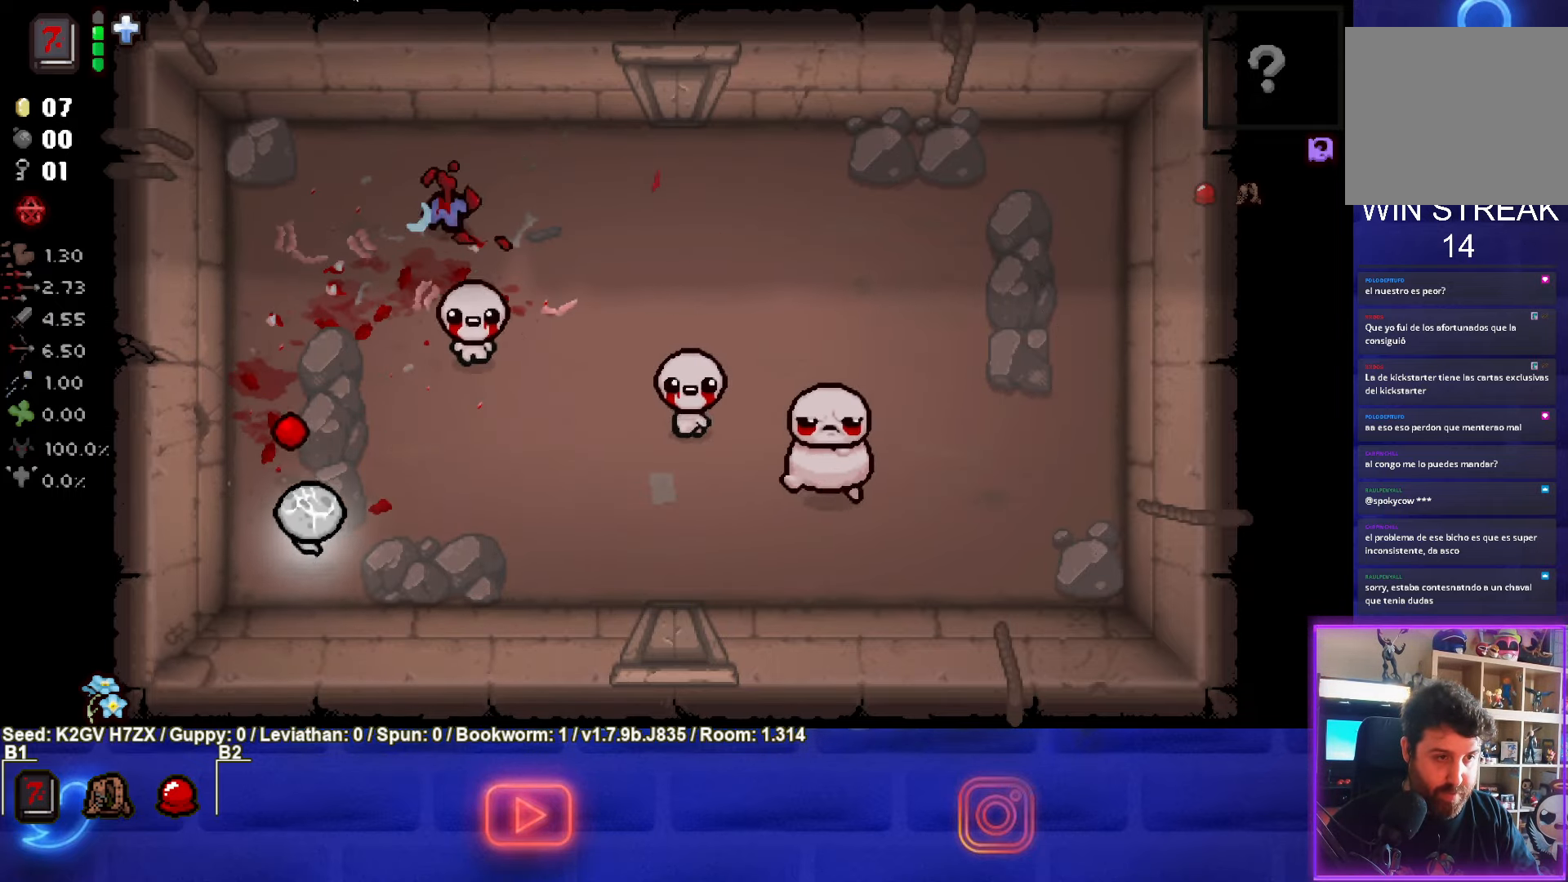
{"buttons": ["TRIANGLE"], "left_stick": "up", "events": [[183, "left_stick", "right"], [317, "left_stick", "up"]]}